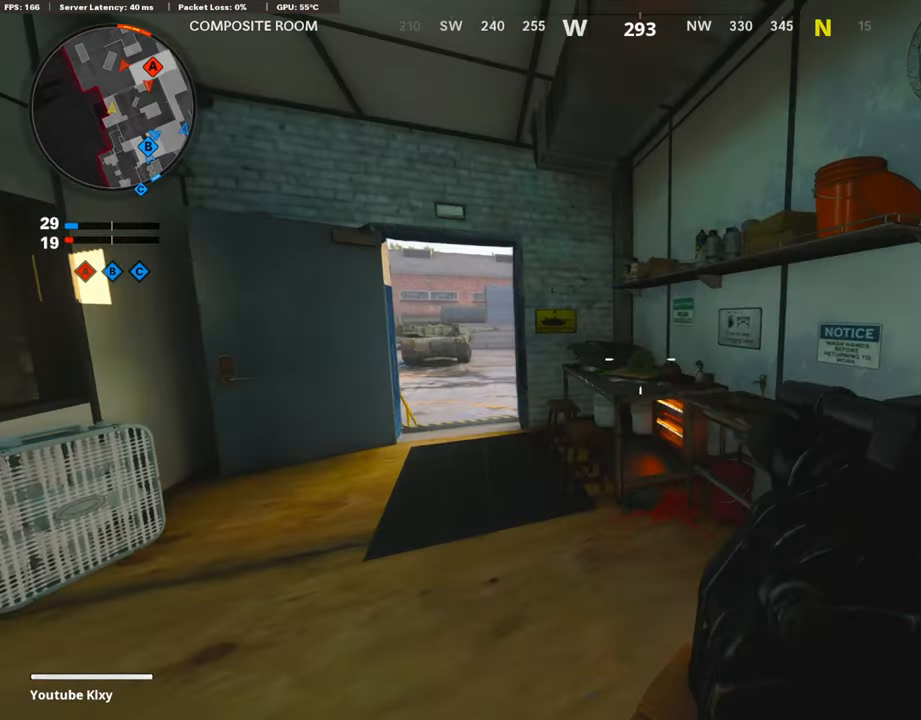
Gameplay with a controller (PlayStation layout); each line is a JSON object with the inputs held at the frame after it. "events" lists button and stick changes between this image and that frame as [ms after this image, input, new state], when the widget could be followed in between.
{"buttons": [], "left_stick": "up-left", "right_stick": "center", "events": [[404, "right_stick", "right"], [471, "right_stick", "center"]]}
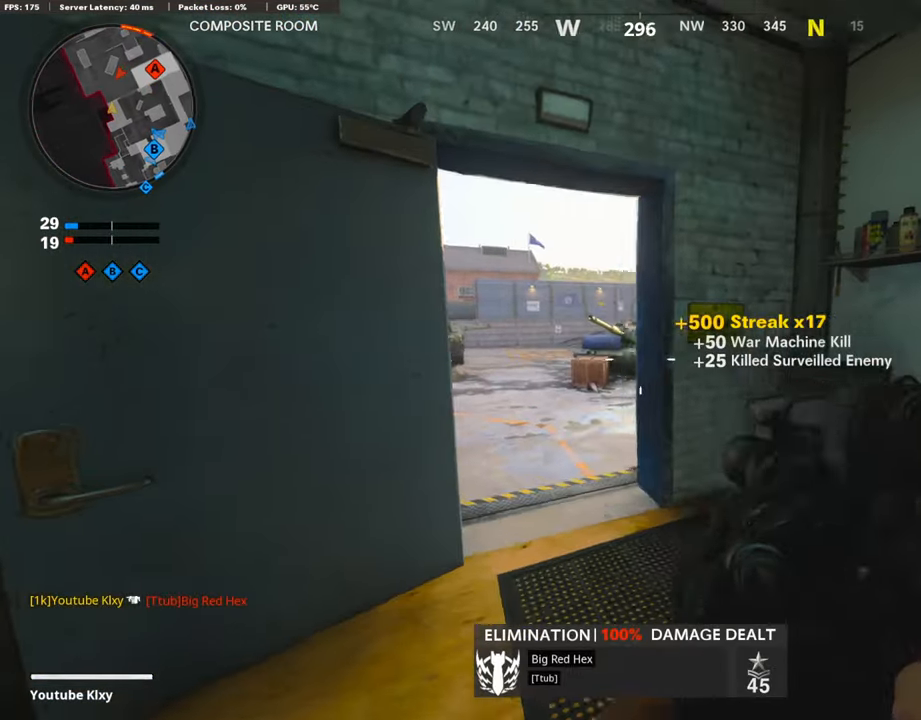
{"buttons": ["R1"], "left_stick": "right", "right_stick": "down", "events": [[252, "left_stick", "center"], [252, "right_stick", "down-right"], [303, "right_stick", "down"], [387, "left_stick", "right"], [421, "R1", "down"]]}
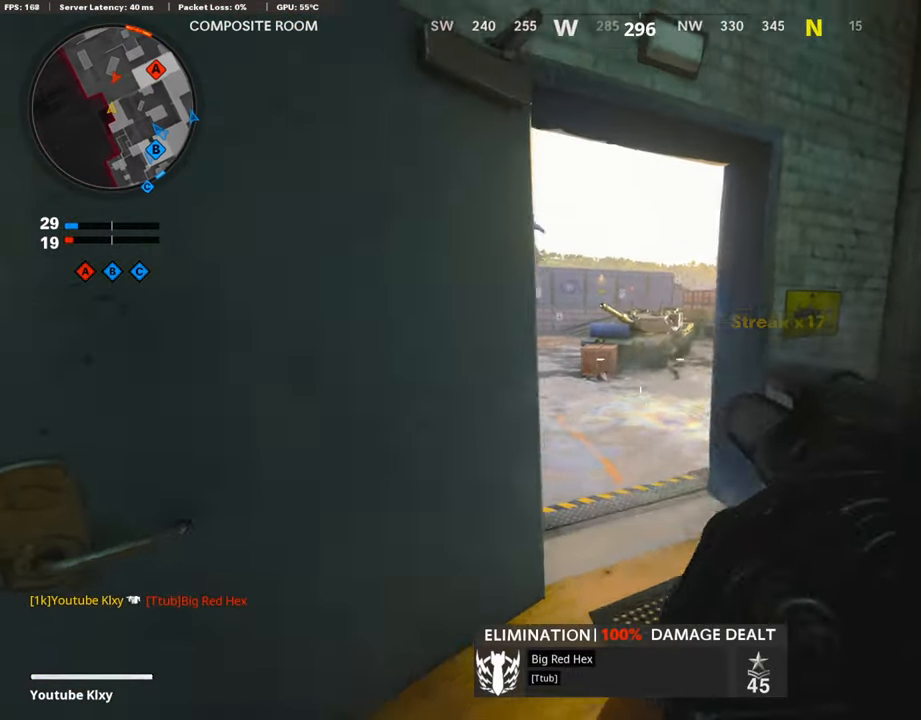
{"buttons": [], "left_stick": "right", "right_stick": "center", "events": [[67, "R1", "up"], [67, "right_stick", "center"], [320, "right_stick", "right"], [488, "right_stick", "center"]]}
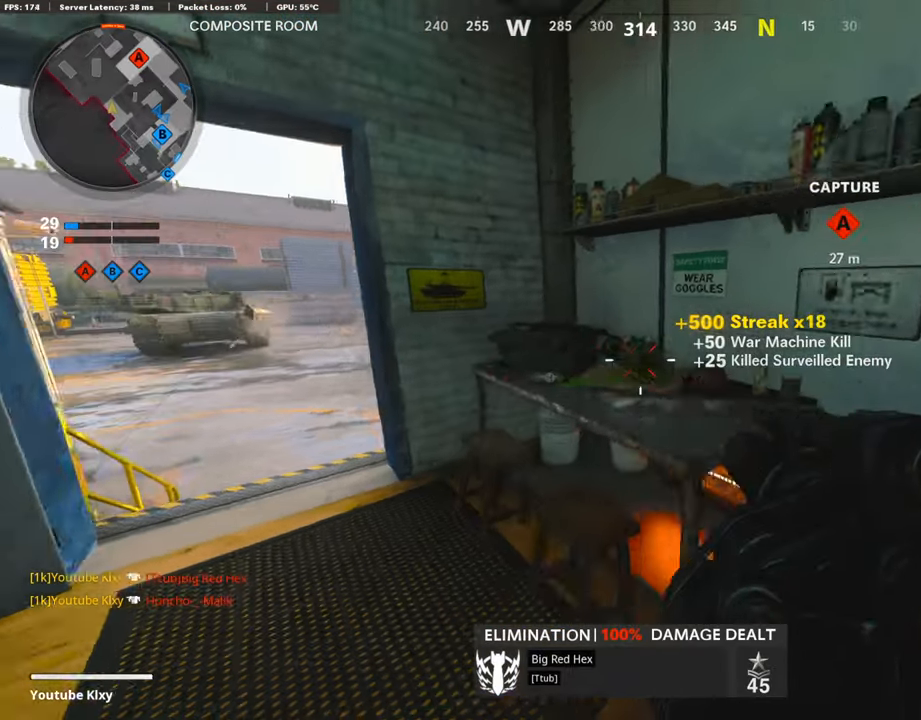
{"buttons": [], "left_stick": "right", "right_stick": "center", "events": [[152, "right_stick", "right"], [304, "right_stick", "center"]]}
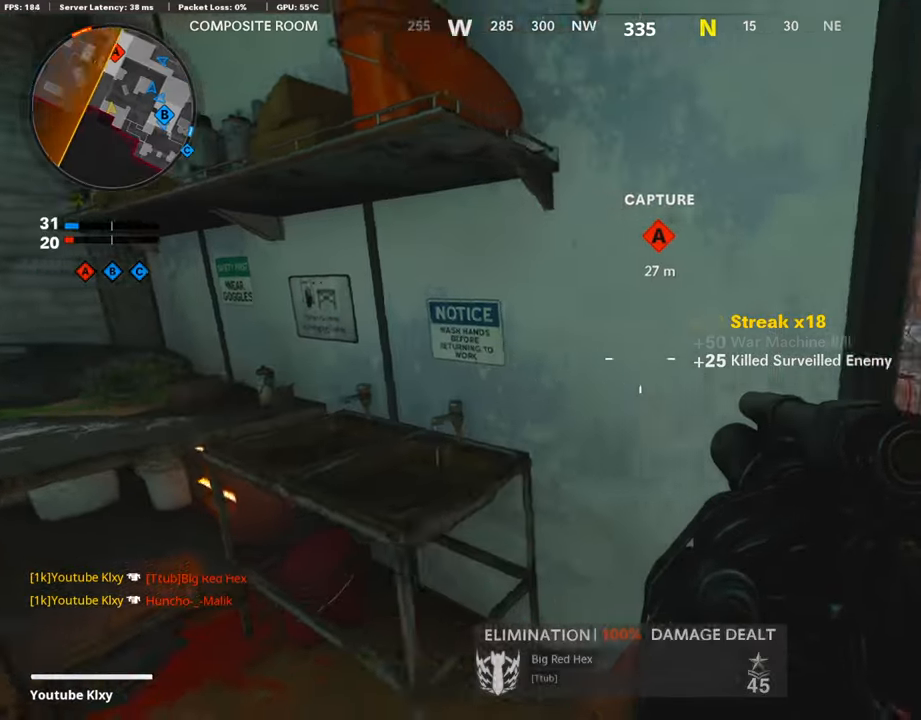
{"buttons": [], "left_stick": "center", "right_stick": "up", "events": [[17, "right_stick", "up-left"], [168, "right_stick", "center"], [354, "right_stick", "up"], [455, "left_stick", "center"]]}
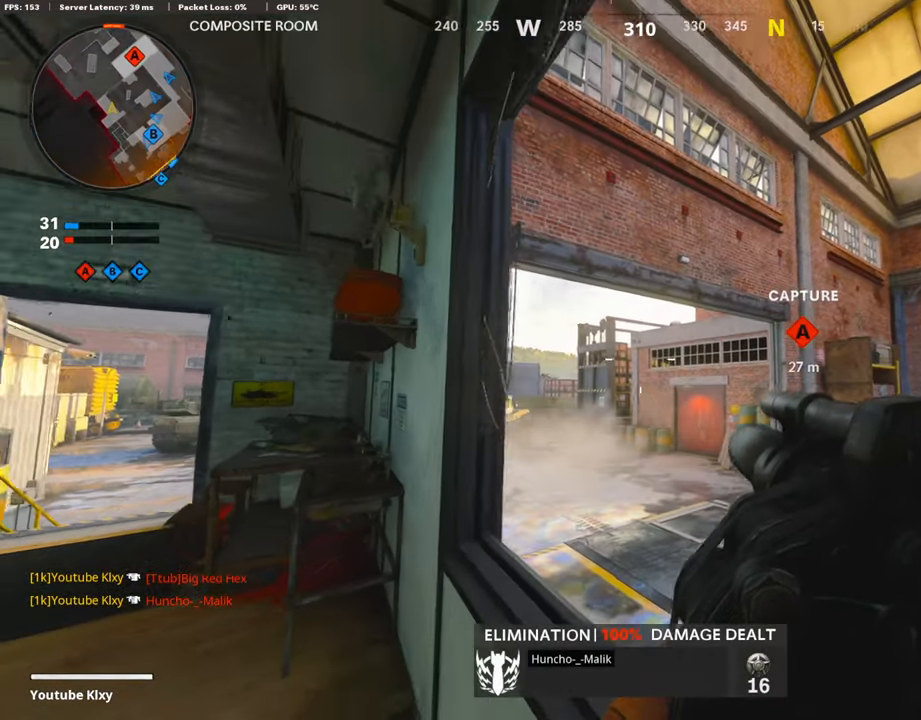
{"buttons": [], "left_stick": "center", "right_stick": "up", "events": [[169, "right_stick", "center"], [253, "right_stick", "left"], [337, "R3", "down"], [337, "right_stick", "center"], [455, "R3", "up"], [455, "right_stick", "up"]]}
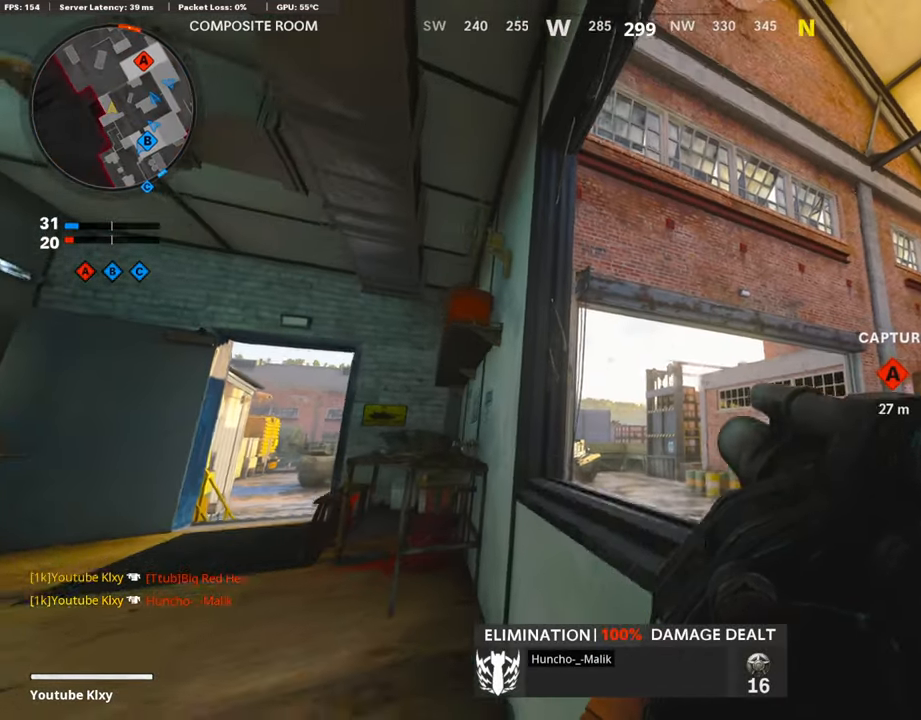
{"buttons": [], "left_stick": "center", "right_stick": "center", "events": [[151, "right_stick", "center"]]}
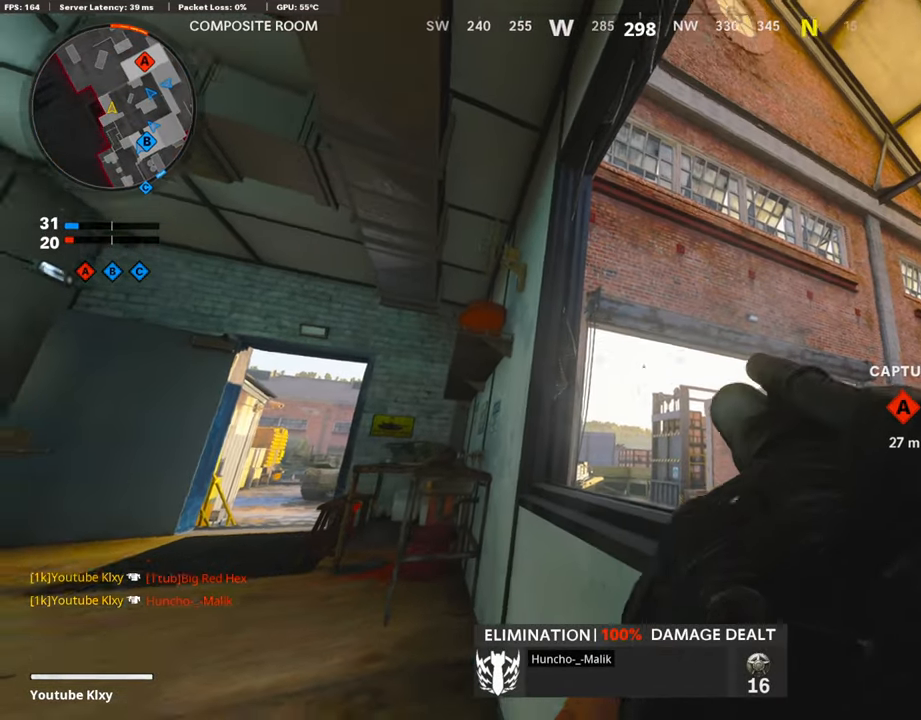
{"buttons": [], "left_stick": "center", "right_stick": "center", "events": [[50, "R1", "down"], [101, "R1", "up"], [353, "R1", "down"], [488, "R1", "up"]]}
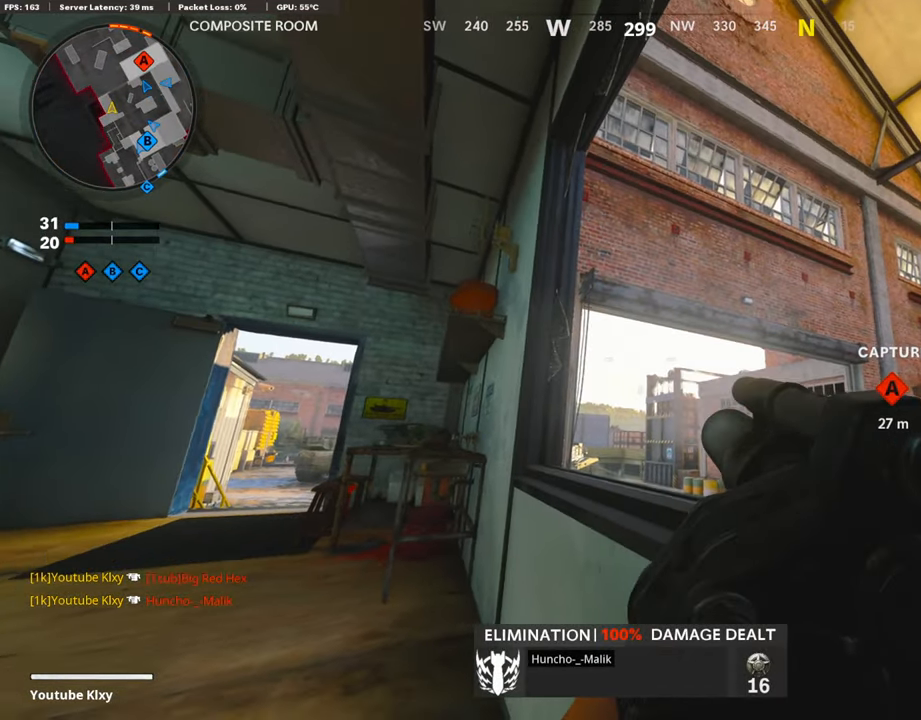
{"buttons": [], "left_stick": "left", "right_stick": "center", "events": [[455, "left_stick", "left"]]}
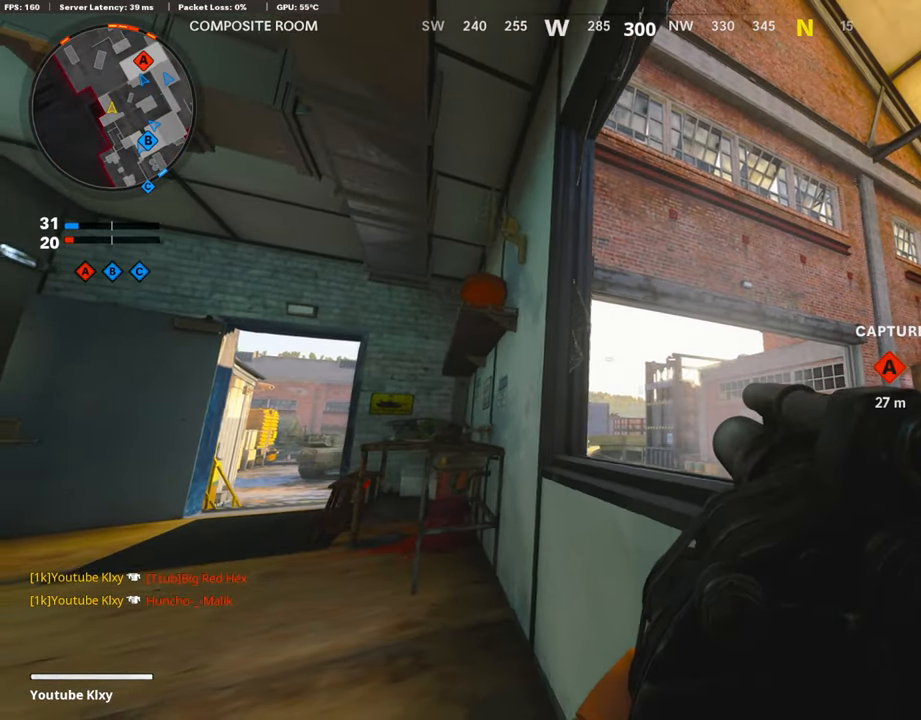
{"buttons": ["L3"], "left_stick": "up-left", "right_stick": "center", "events": [[236, "left_stick", "up-left"], [304, "right_stick", "down-left"], [337, "L3", "down"], [455, "right_stick", "center"]]}
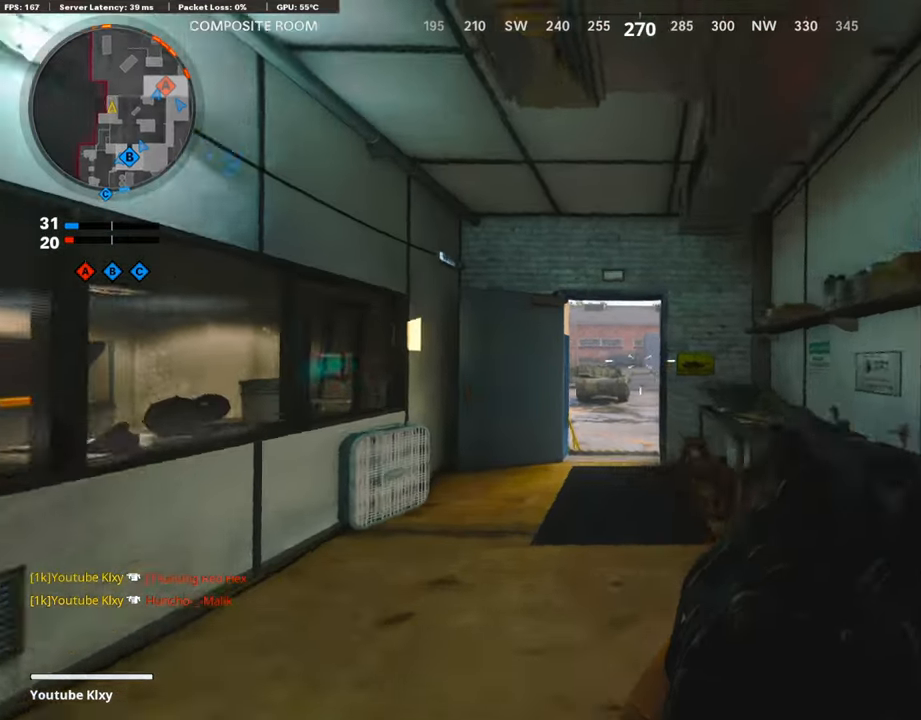
{"buttons": ["L1", "R3"], "left_stick": "up", "right_stick": "center", "events": [[185, "right_stick", "right"], [235, "L3", "up"], [235, "R3", "down"], [252, "left_stick", "up"], [286, "right_stick", "center"], [353, "right_stick", "up-right"], [387, "R3", "up"], [438, "L1", "down"], [438, "R3", "down"], [438, "right_stick", "center"]]}
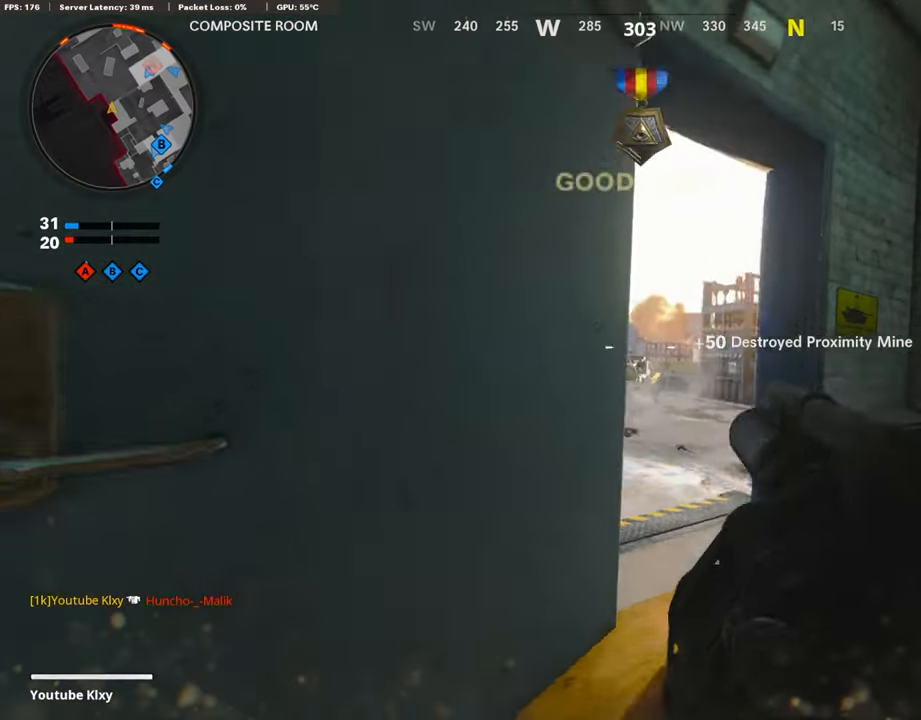
{"buttons": ["L1"], "left_stick": "up", "right_stick": "up-right", "events": [[17, "R3", "up"], [84, "left_stick", "up-right"], [320, "right_stick", "up-right"], [387, "left_stick", "up"]]}
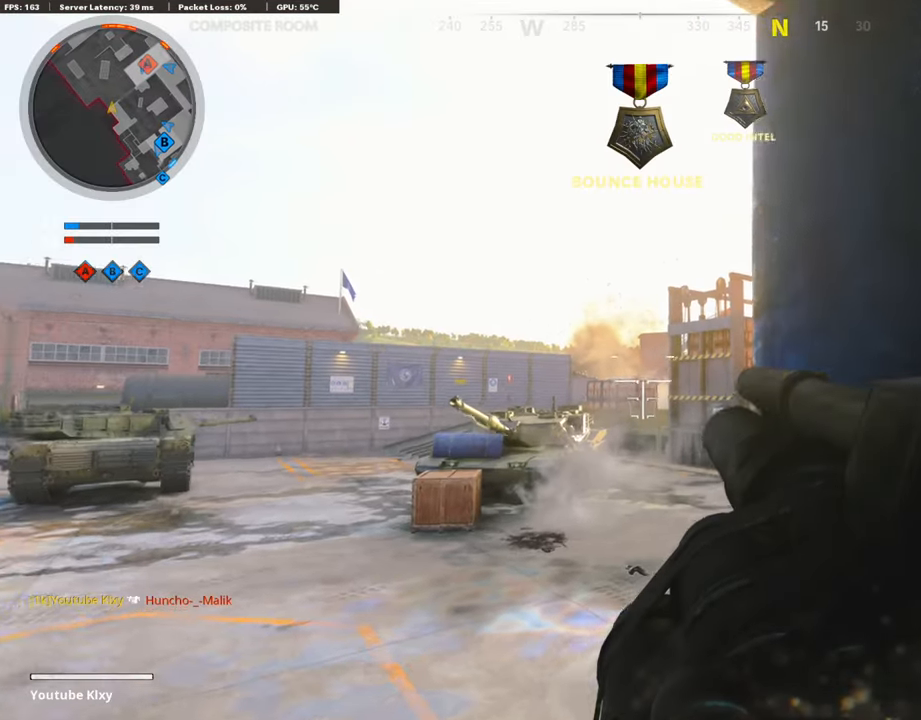
{"buttons": ["L1"], "left_stick": "center", "right_stick": "up", "events": [[17, "right_stick", "center"], [152, "right_stick", "up-right"], [202, "left_stick", "center"], [404, "right_stick", "up"]]}
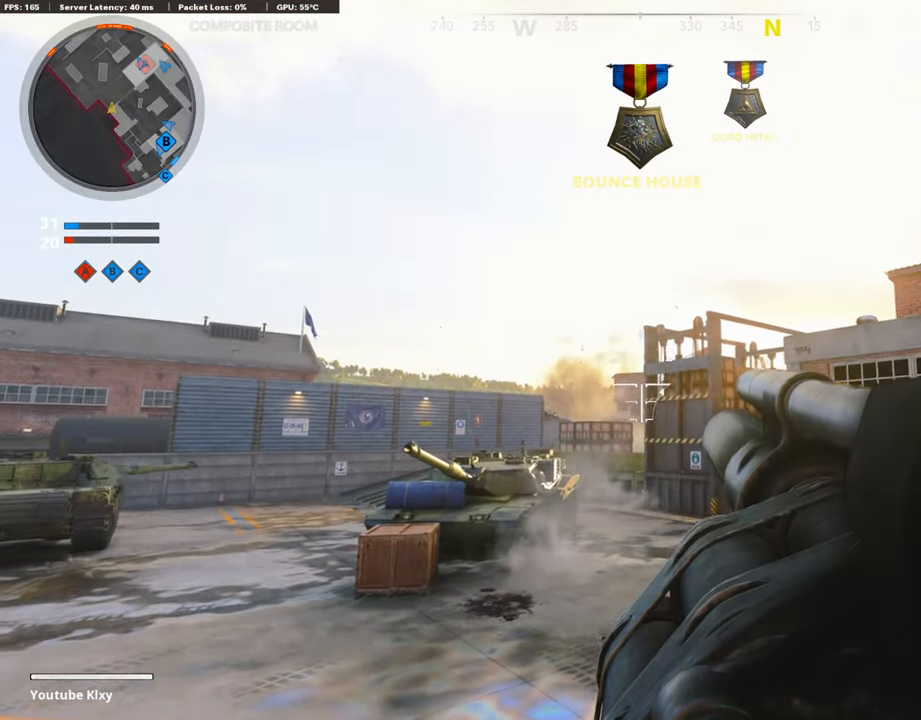
{"buttons": [], "left_stick": "down", "right_stick": "down", "events": [[151, "left_stick", "down"], [185, "L1", "up"], [185, "R1", "down"], [185, "right_stick", "center"], [337, "R1", "up"], [438, "right_stick", "down"]]}
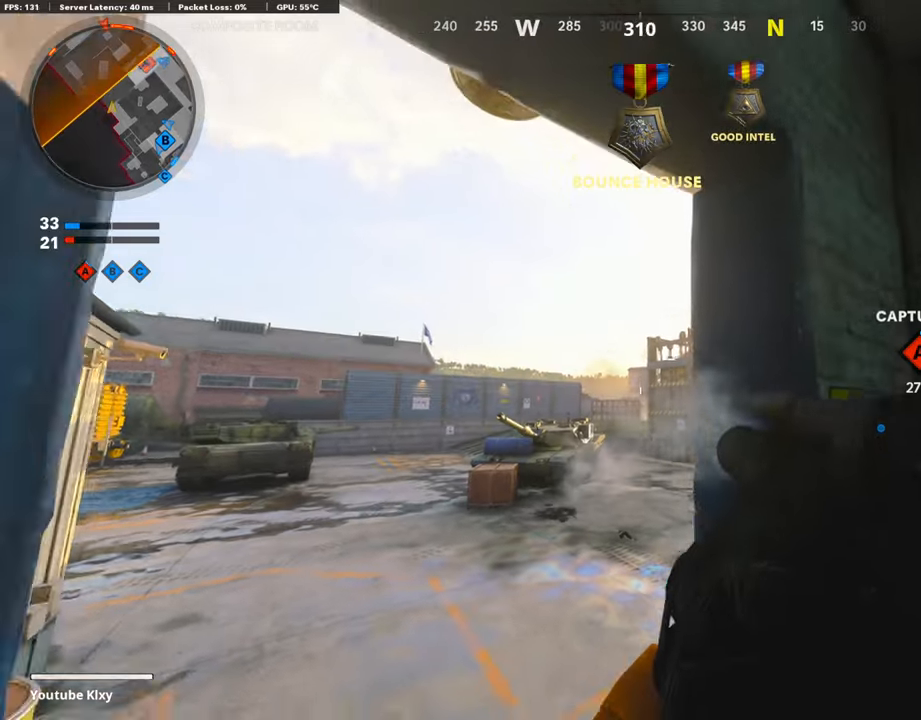
{"buttons": ["L3"], "left_stick": "up-right", "right_stick": "center", "events": [[51, "left_stick", "down-right"], [135, "right_stick", "down-right"], [303, "left_stick", "up-right"], [371, "L3", "down"], [404, "right_stick", "center"]]}
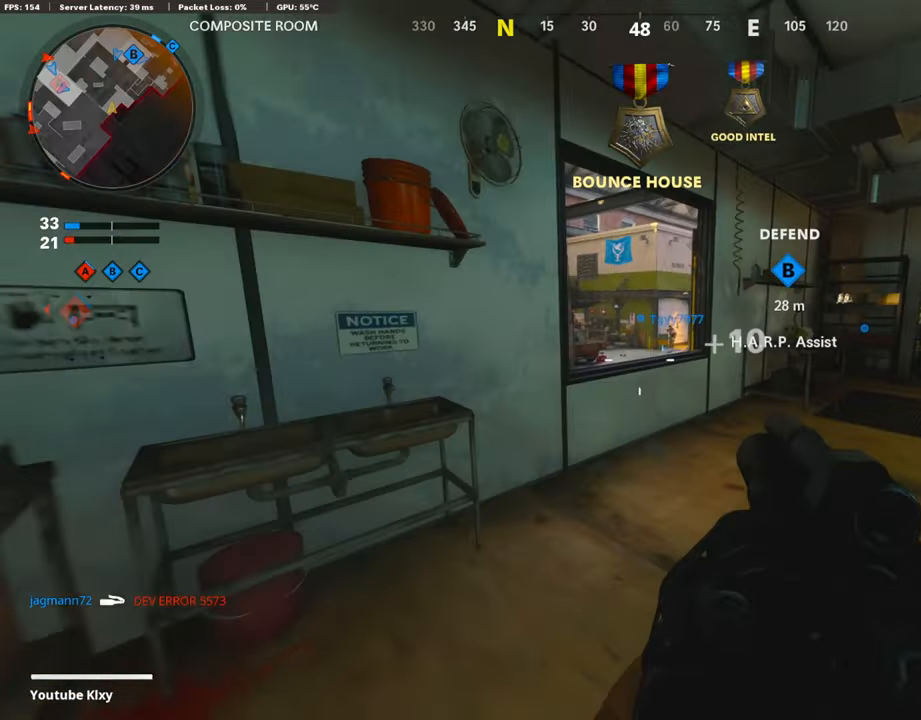
{"buttons": [], "left_stick": "up-right", "right_stick": "right", "events": [[17, "right_stick", "right"], [202, "right_stick", "center"], [253, "L3", "up"], [253, "right_stick", "right"]]}
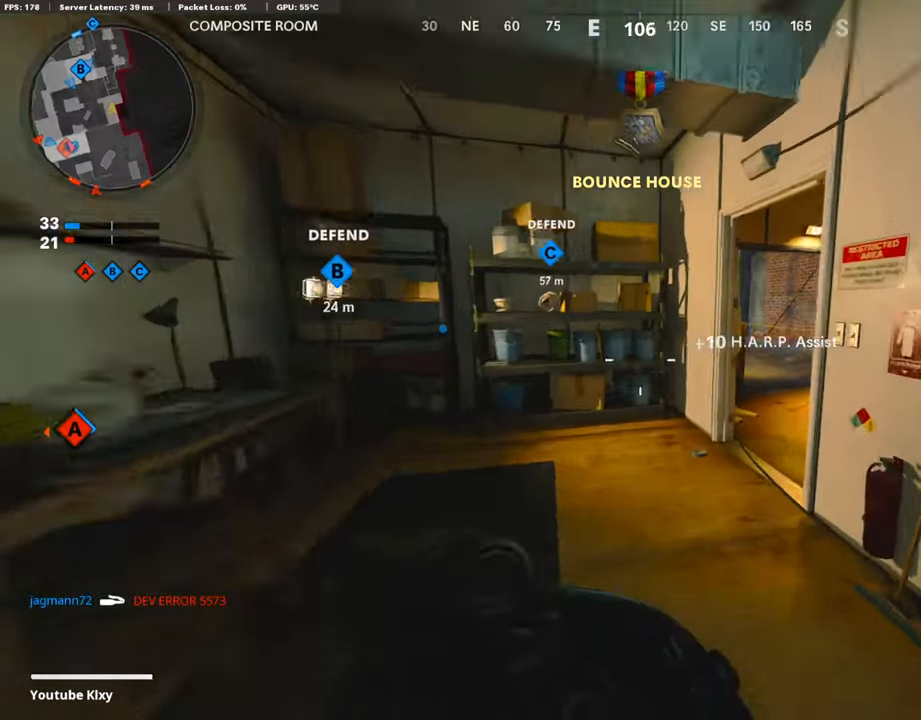
{"buttons": ["L3"], "left_stick": "up-right", "right_stick": "left", "events": [[17, "R3", "down"], [17, "right_stick", "center"], [151, "R3", "up"], [151, "right_stick", "right"], [269, "R3", "down"], [269, "right_stick", "center"], [286, "L3", "down"], [404, "R3", "up"], [438, "right_stick", "left"]]}
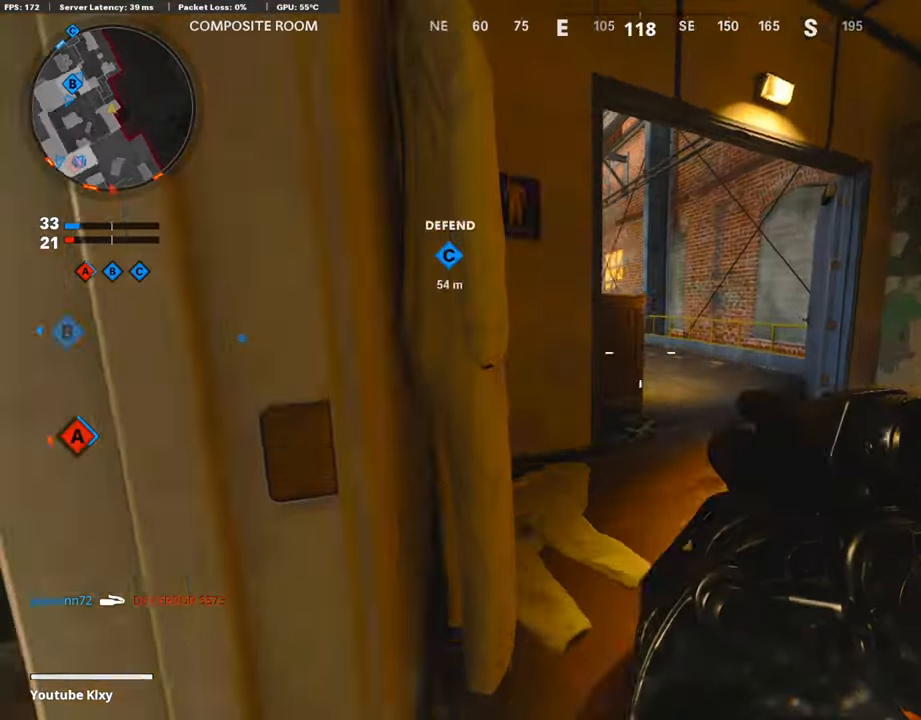
{"buttons": [], "left_stick": "center", "right_stick": "center", "events": [[101, "L3", "up"], [202, "left_stick", "down-right"], [253, "left_stick", "down-left"], [286, "right_stick", "center"], [337, "left_stick", "center"]]}
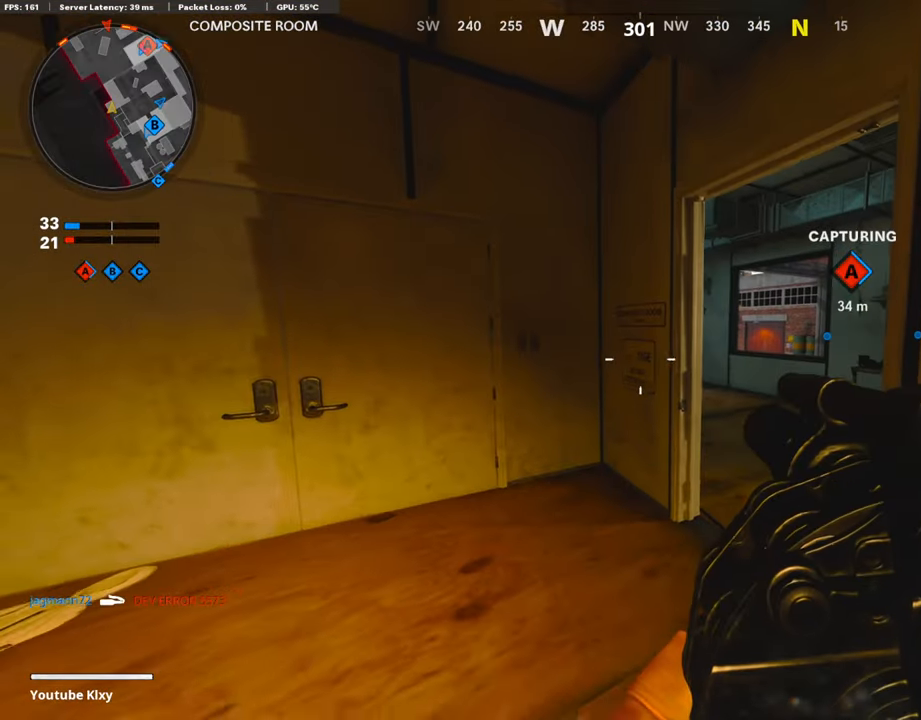
{"buttons": [], "left_stick": "up", "right_stick": "center", "events": [[421, "left_stick", "up"]]}
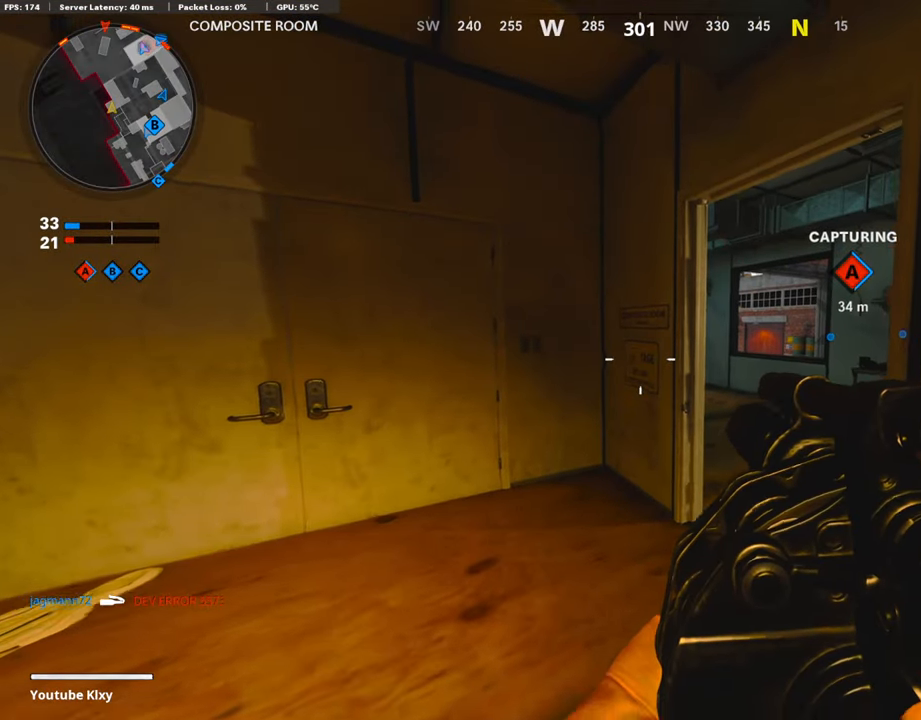
{"buttons": [], "left_stick": "center", "right_stick": "center", "events": [[33, "L3", "down"], [134, "right_stick", "left"], [185, "L3", "up"], [252, "left_stick", "right"], [269, "right_stick", "center"], [320, "left_stick", "center"]]}
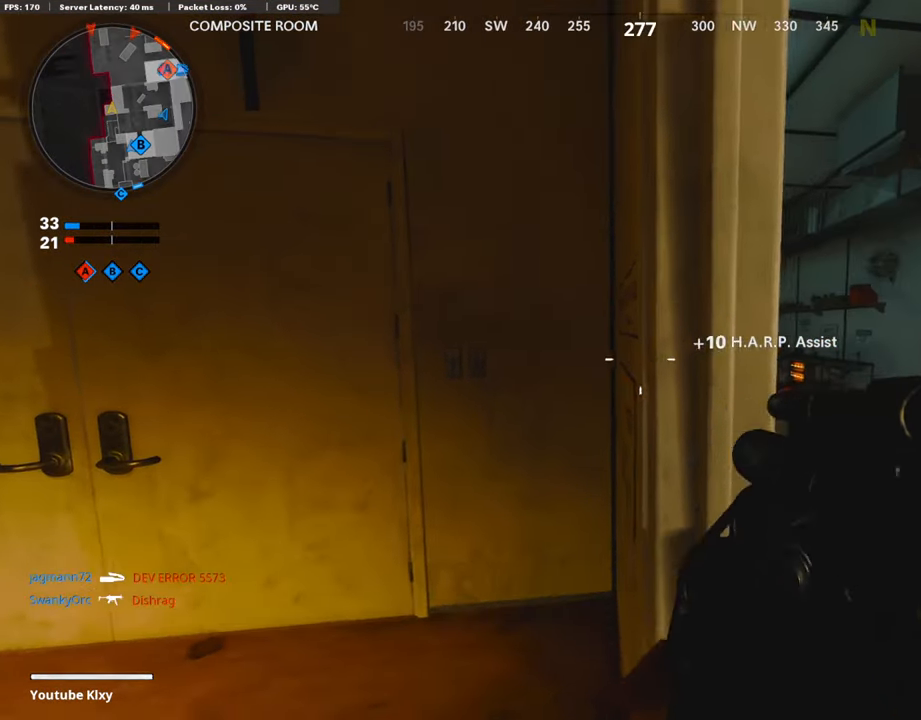
{"buttons": [], "left_stick": "left", "right_stick": "center", "events": [[67, "left_stick", "right"], [219, "left_stick", "center"], [286, "left_stick", "left"]]}
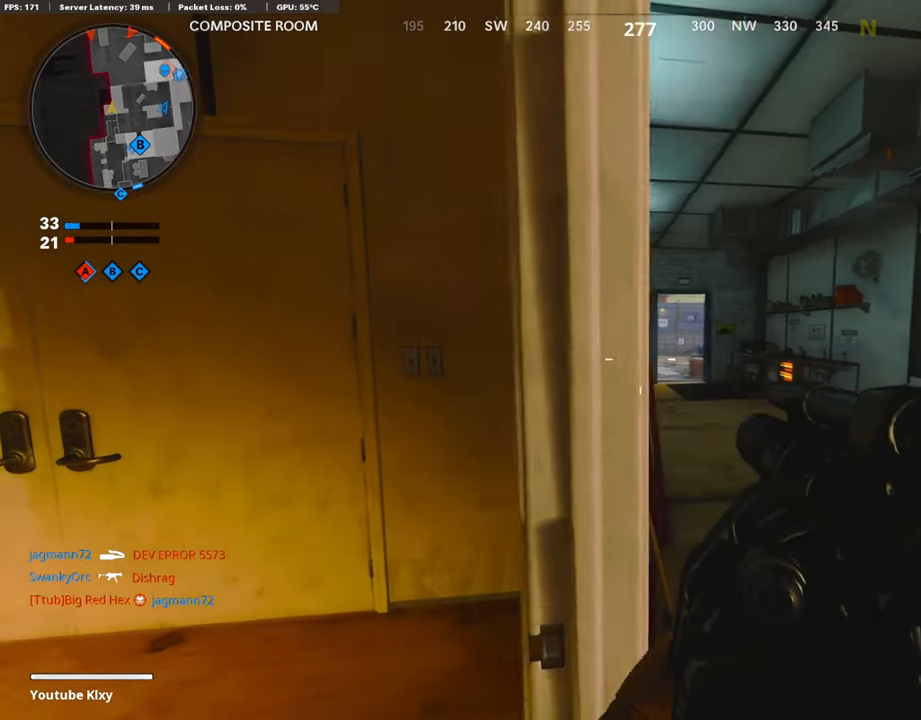
{"buttons": [], "left_stick": "center", "right_stick": "center", "events": [[185, "left_stick", "center"]]}
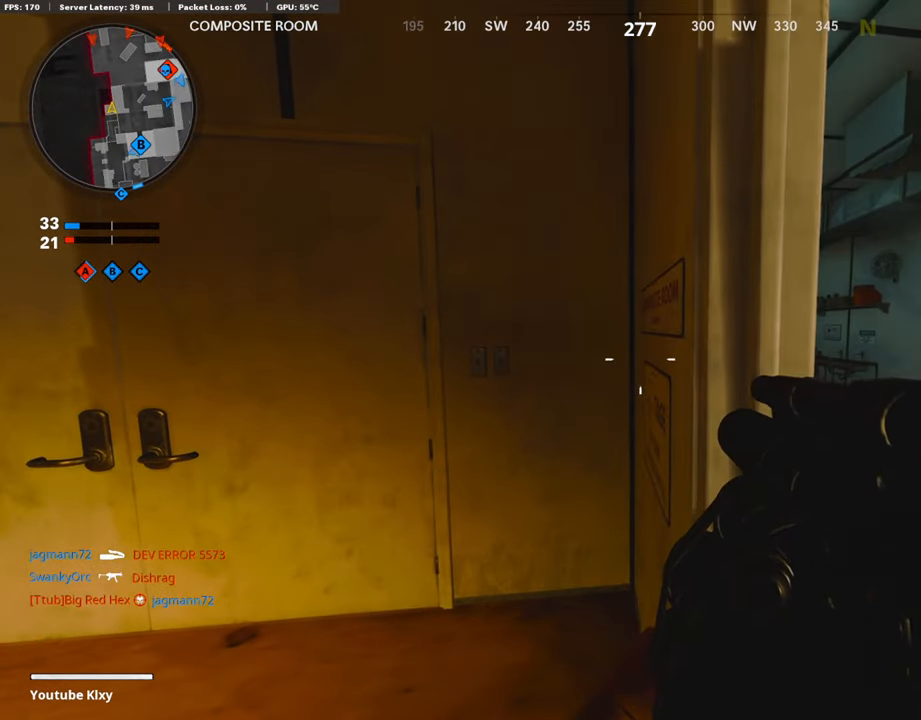
{"buttons": [], "left_stick": "left", "right_stick": "center", "events": [[101, "left_stick", "right"], [320, "left_stick", "left"]]}
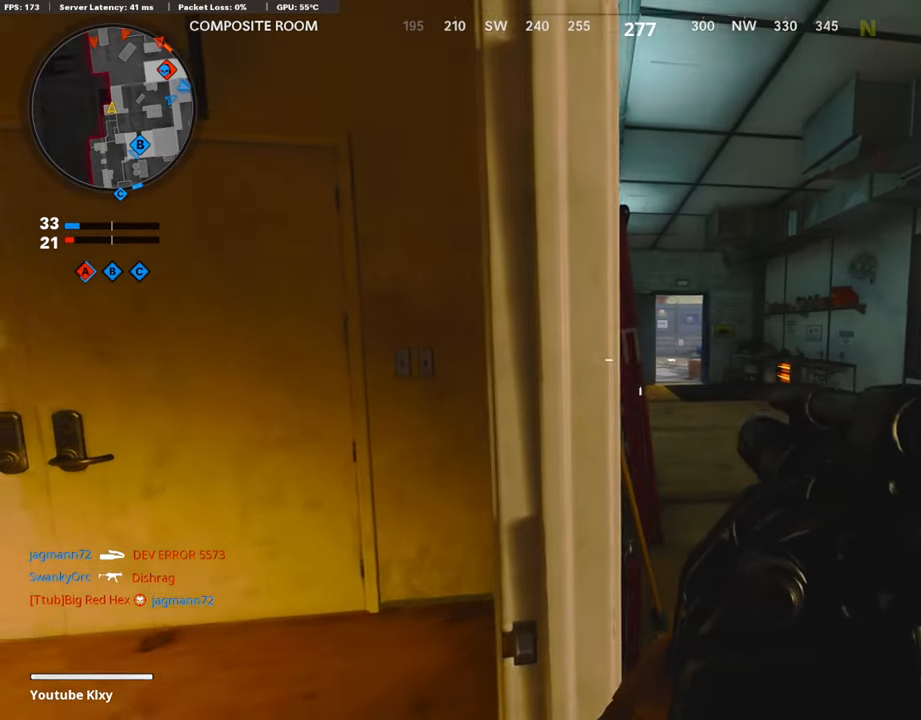
{"buttons": ["L1"], "left_stick": "right", "right_stick": "center", "events": [[33, "left_stick", "right"], [320, "L1", "down"]]}
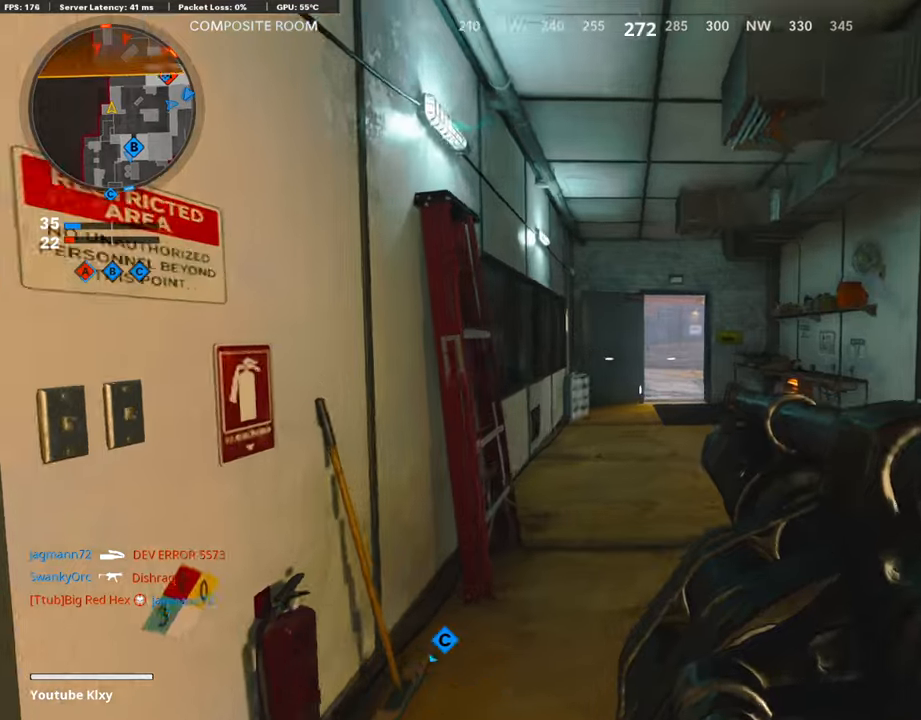
{"buttons": ["L1"], "left_stick": "up-right", "right_stick": "center", "events": [[354, "left_stick", "up-right"]]}
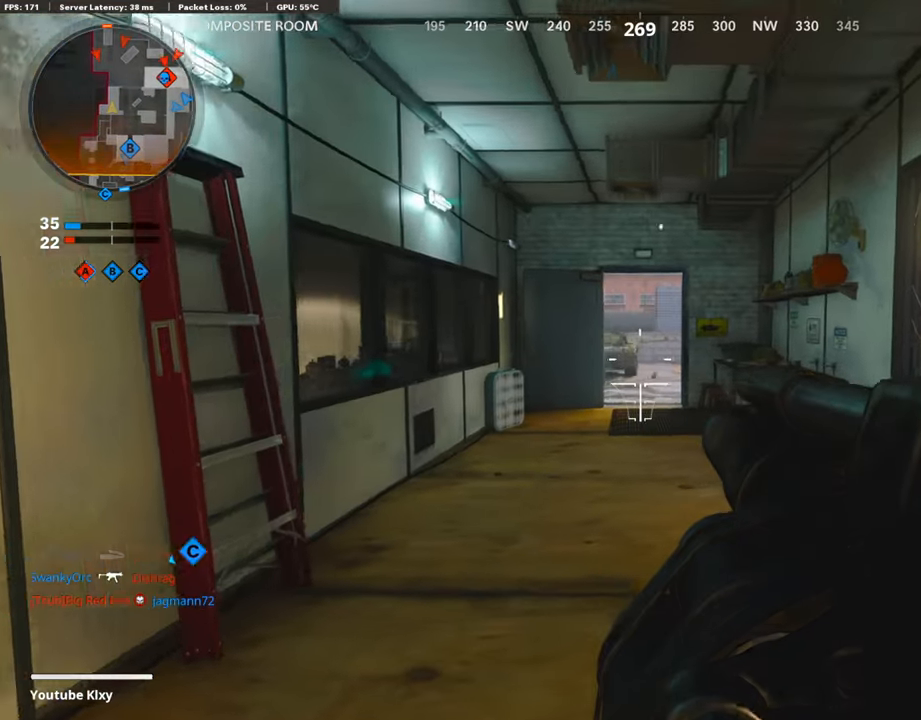
{"buttons": ["L1", "R1"], "left_stick": "left", "right_stick": "center", "events": [[202, "left_stick", "up-left"], [303, "left_stick", "center"], [404, "left_stick", "left"], [437, "R1", "down"]]}
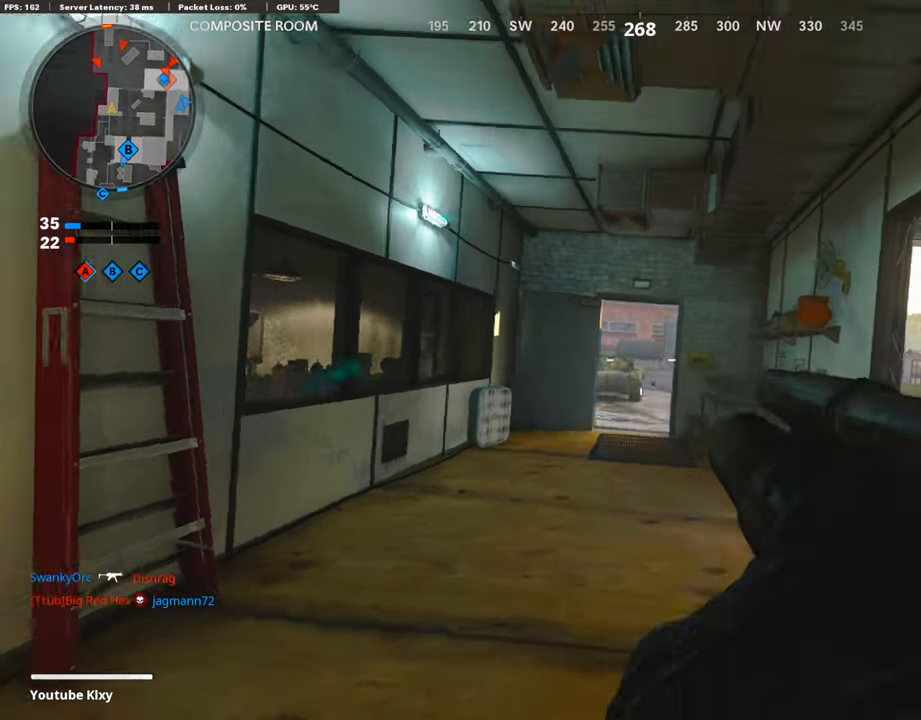
{"buttons": [], "left_stick": "right", "right_stick": "center", "events": [[84, "L1", "up"], [84, "R1", "up"], [353, "left_stick", "center"], [438, "left_stick", "right"]]}
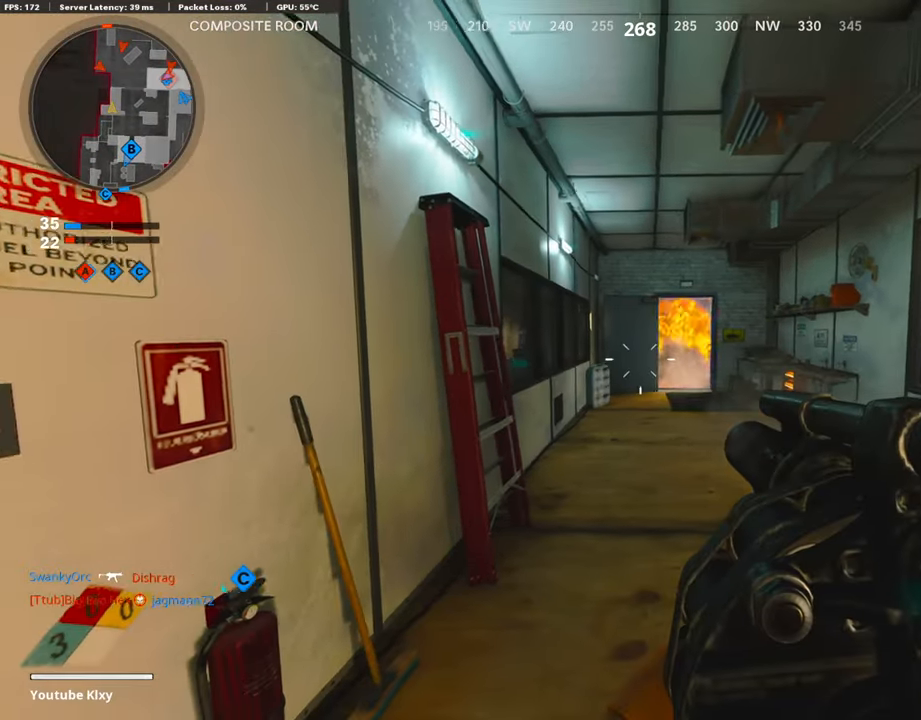
{"buttons": ["R1"], "left_stick": "left", "right_stick": "center", "events": [[404, "R1", "down"], [404, "left_stick", "center"], [455, "left_stick", "left"]]}
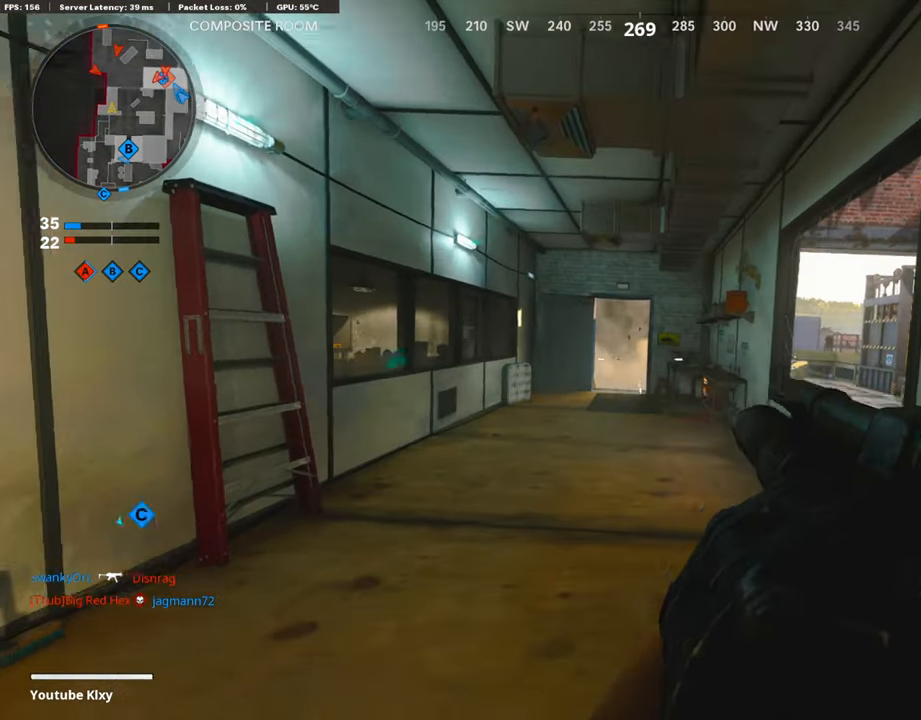
{"buttons": [], "left_stick": "left", "right_stick": "center", "events": [[17, "R1", "up"]]}
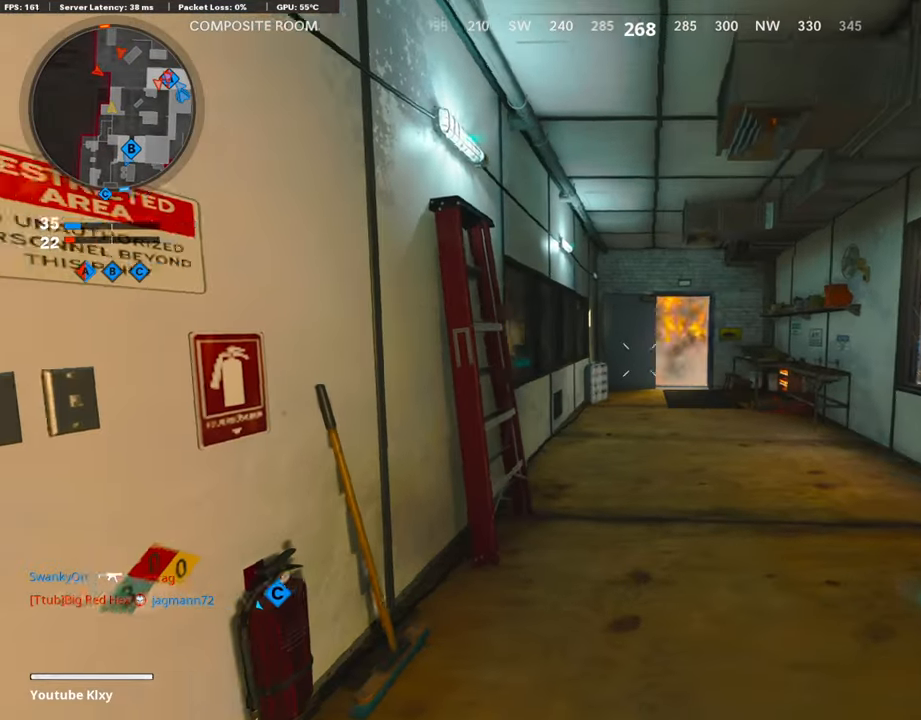
{"buttons": [], "left_stick": "left", "right_stick": "center", "events": []}
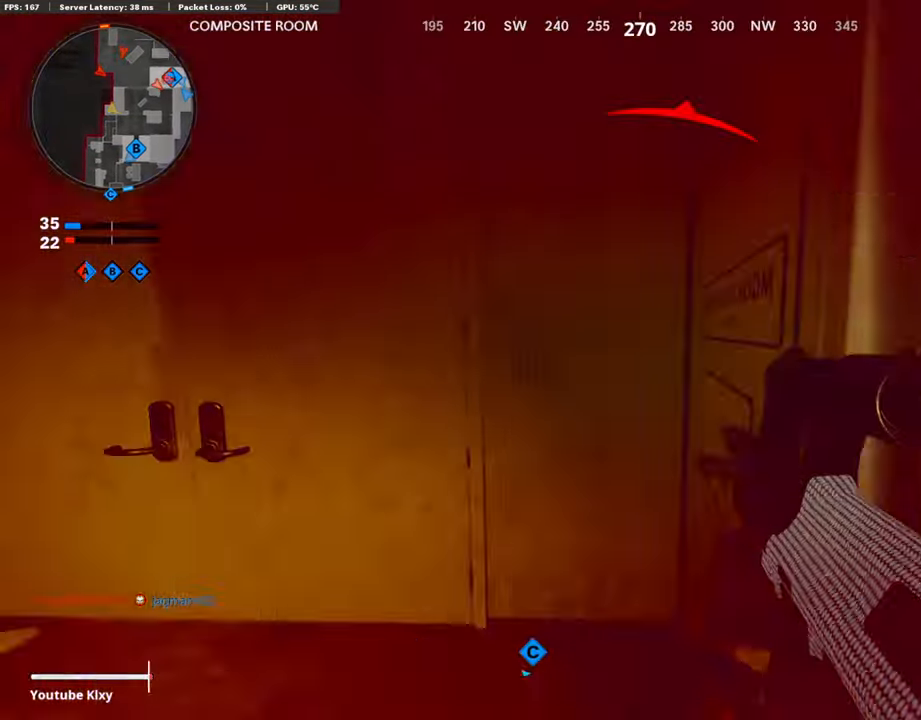
{"buttons": ["DPAD_RIGHT"], "left_stick": "up-left", "right_stick": "left", "events": [[50, "left_stick", "up-left"], [202, "left_stick", "left"], [337, "right_stick", "left"], [354, "left_stick", "up-left"], [455, "DPAD_RIGHT", "down"]]}